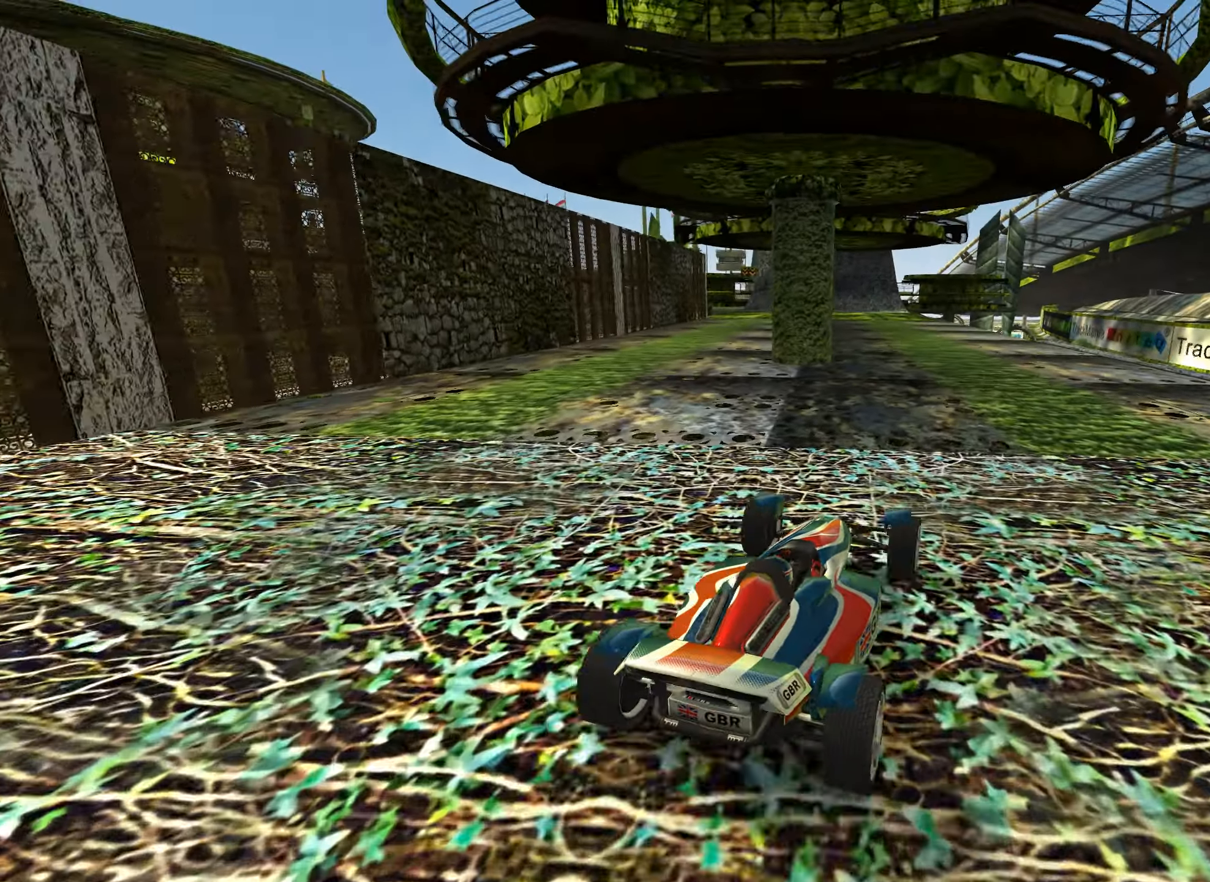
Gameplay with keyboard; each line is a JSON object with the keys held at the frame after it. "events" lists presses ("down") and releases ("up") of "down", "left", "right" and "up" between this image and that frame as [ms after this image, input, new state], when the widget could be followed in between. No other keys are recorded. Mouse input is not recorded.
{"keys": ["up"], "events": [[350, "left", "down"], [483, "left", "up"]]}
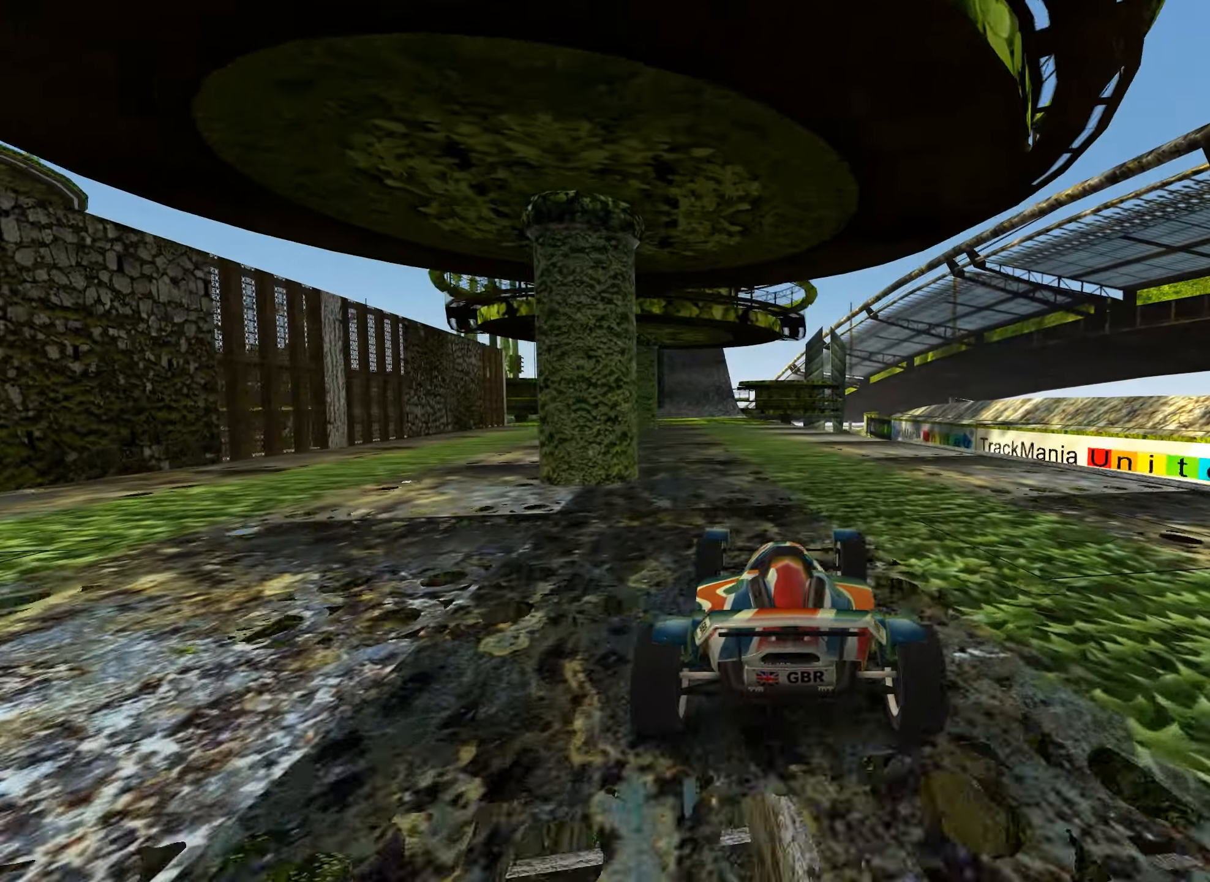
{"keys": ["up"], "events": []}
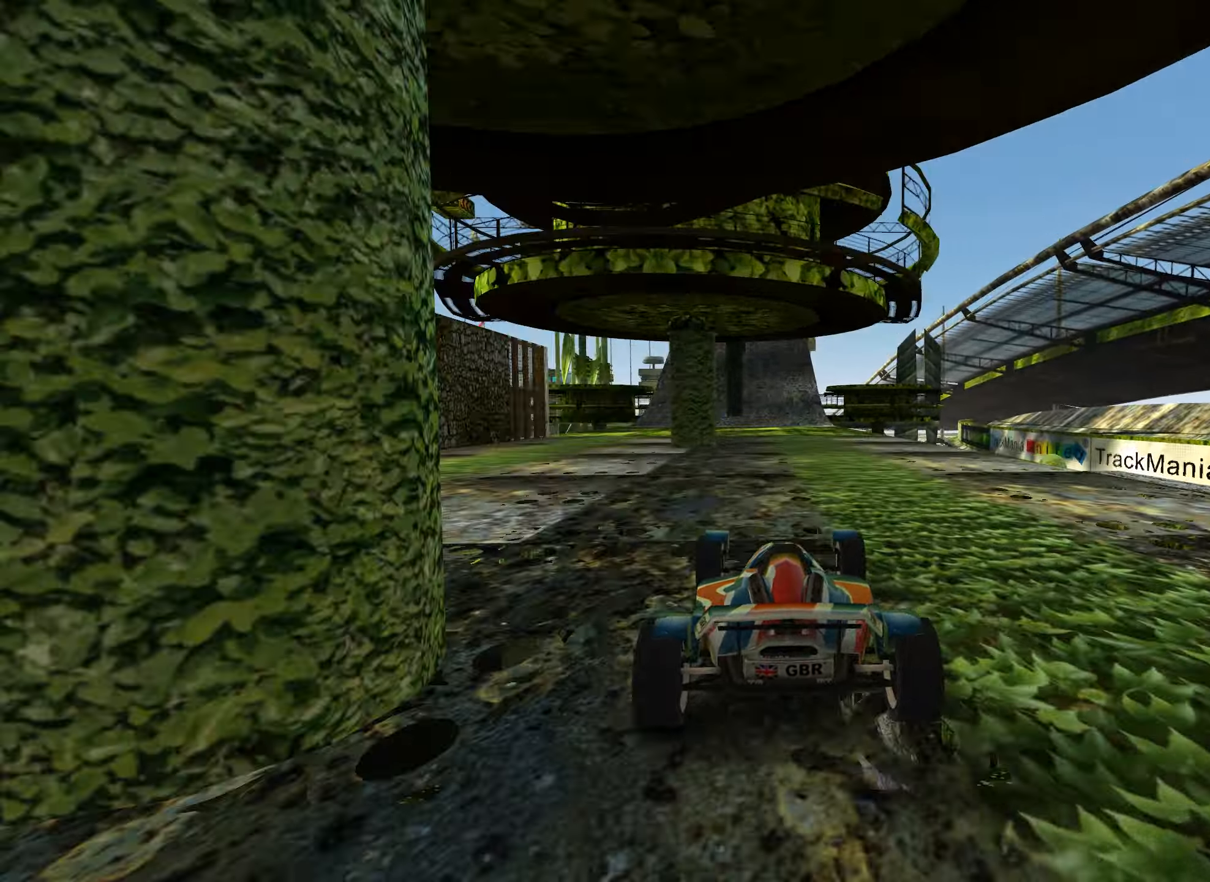
{"keys": ["up"], "events": []}
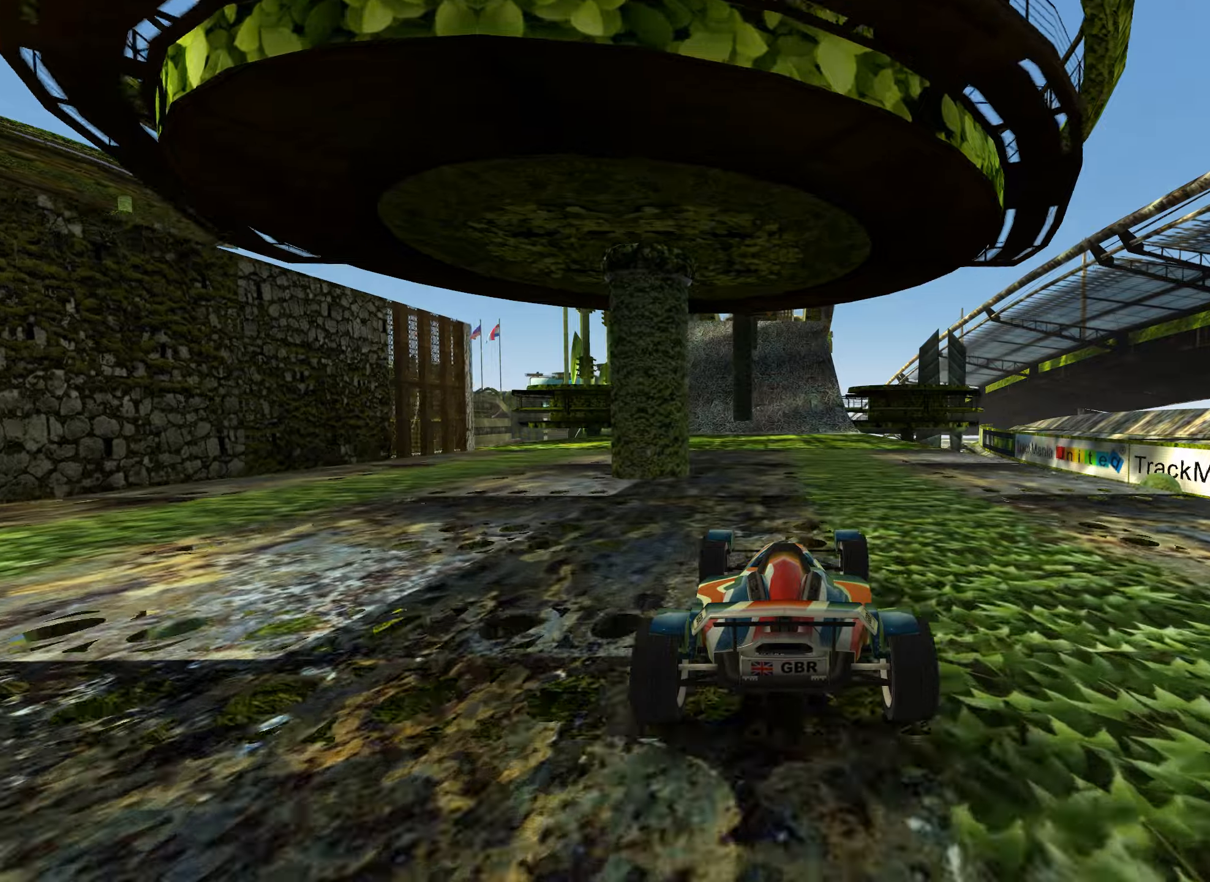
{"keys": ["up"], "events": []}
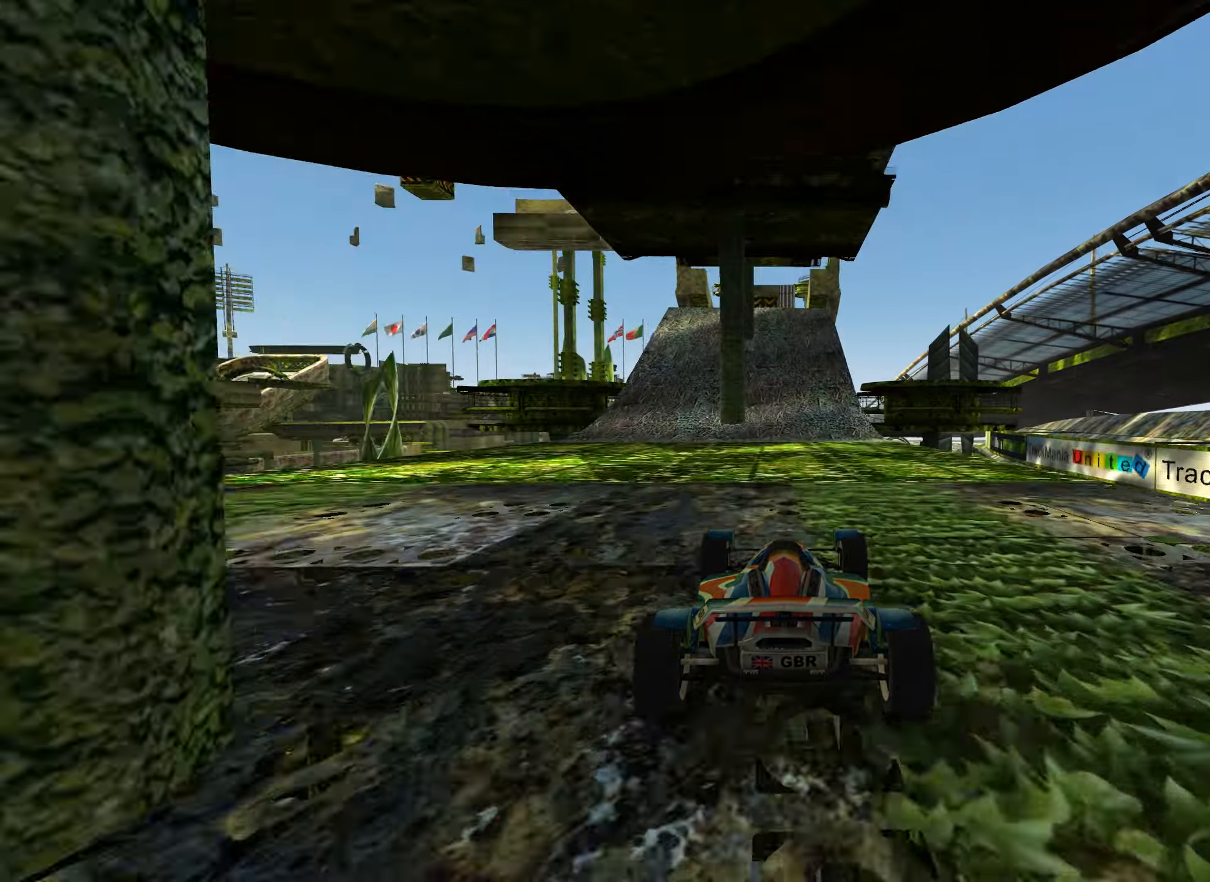
{"keys": ["up"], "events": [[467, "left", "down"], [500, "left", "up"]]}
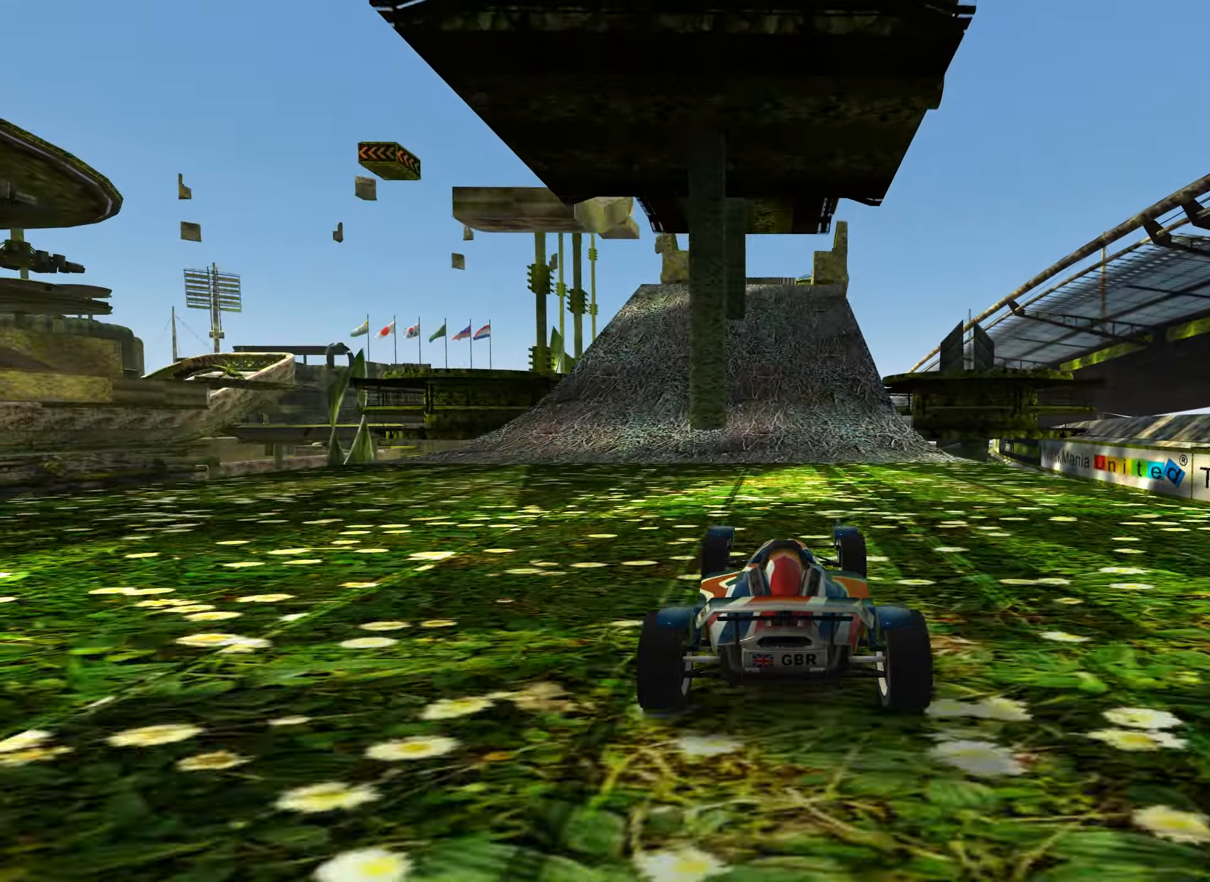
{"keys": ["up"], "events": []}
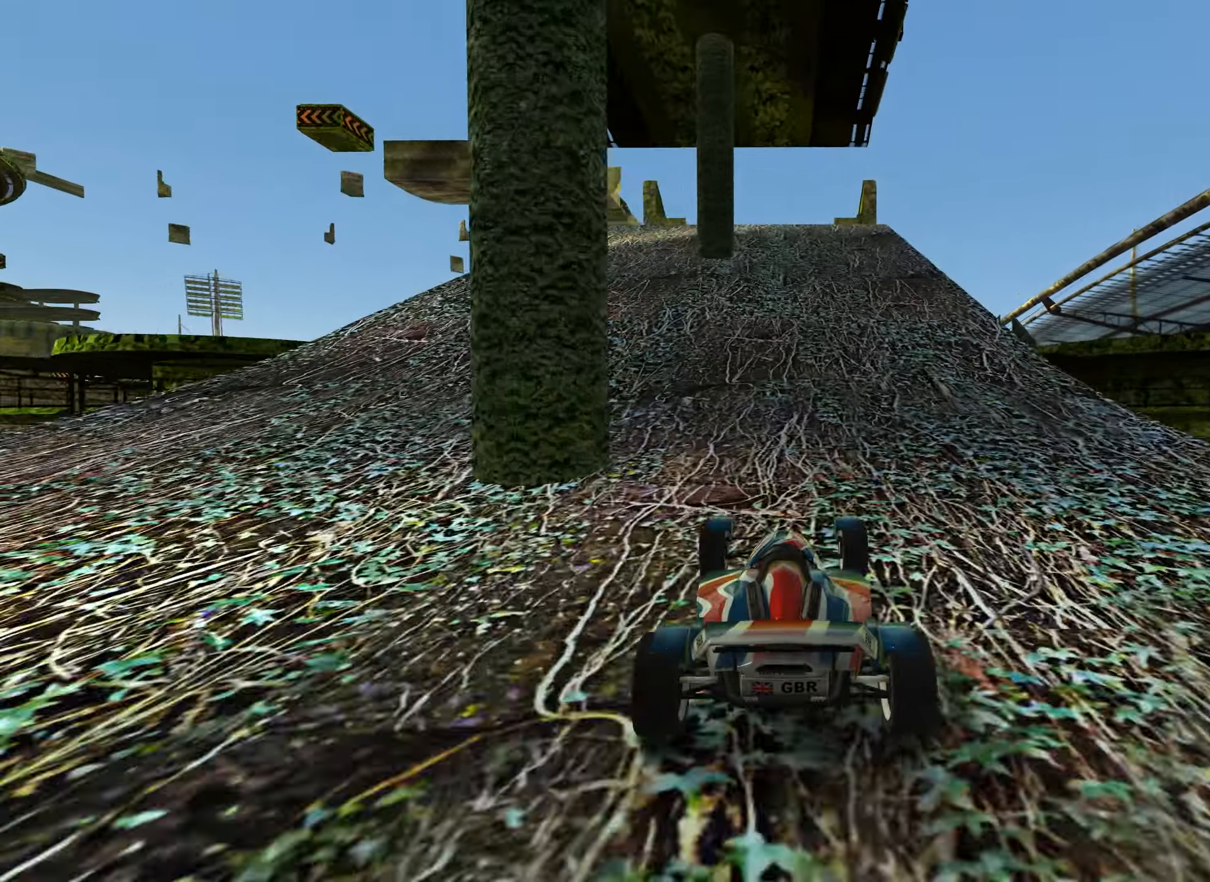
{"keys": ["up"], "events": []}
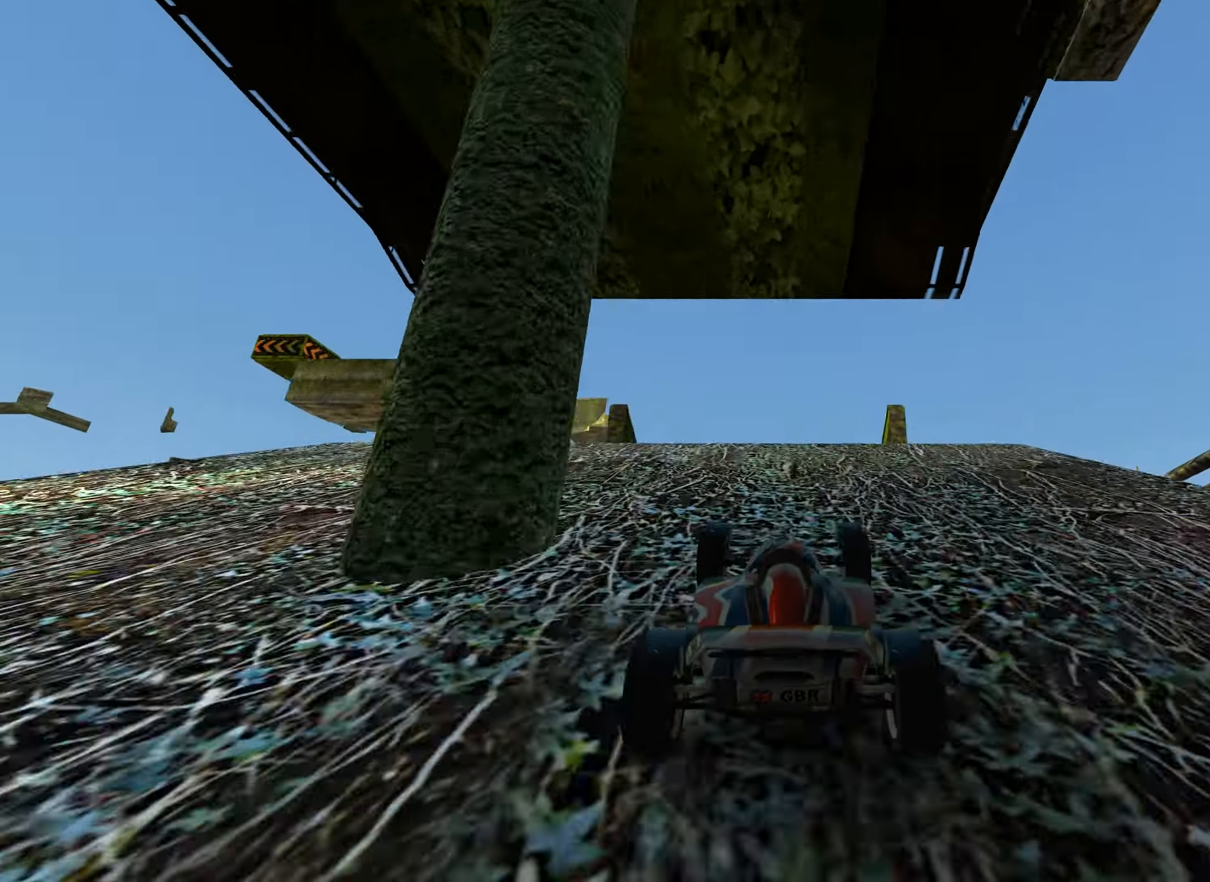
{"keys": ["up"], "events": []}
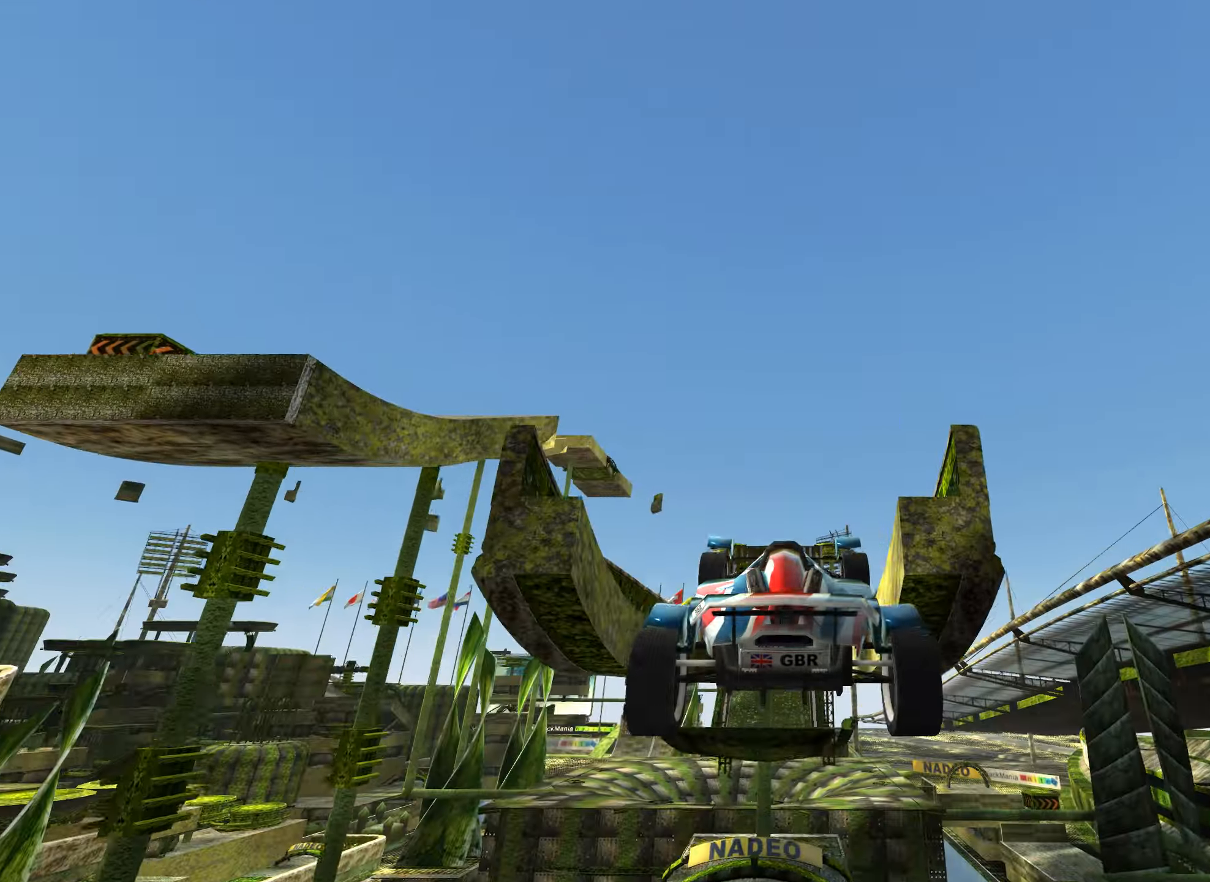
{"keys": ["up"], "events": []}
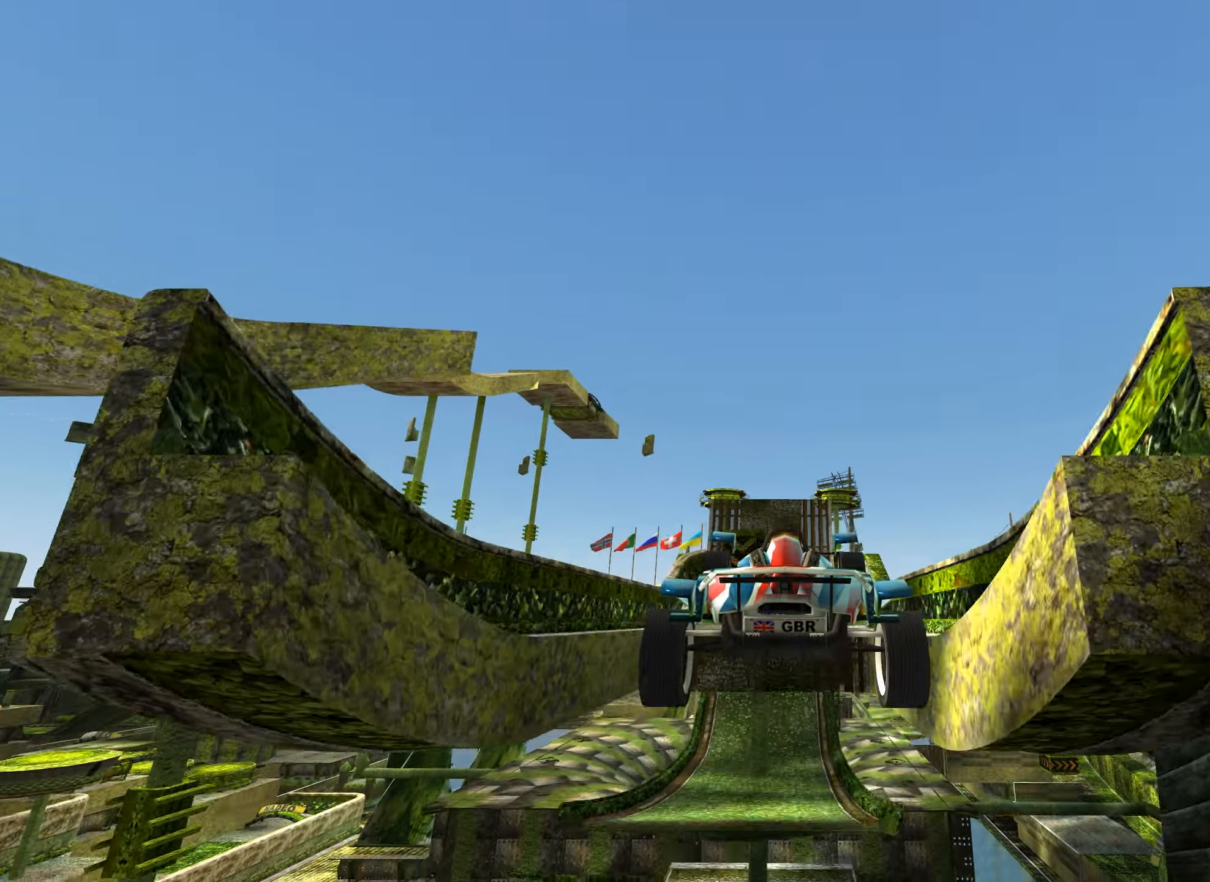
{"keys": ["up"], "events": []}
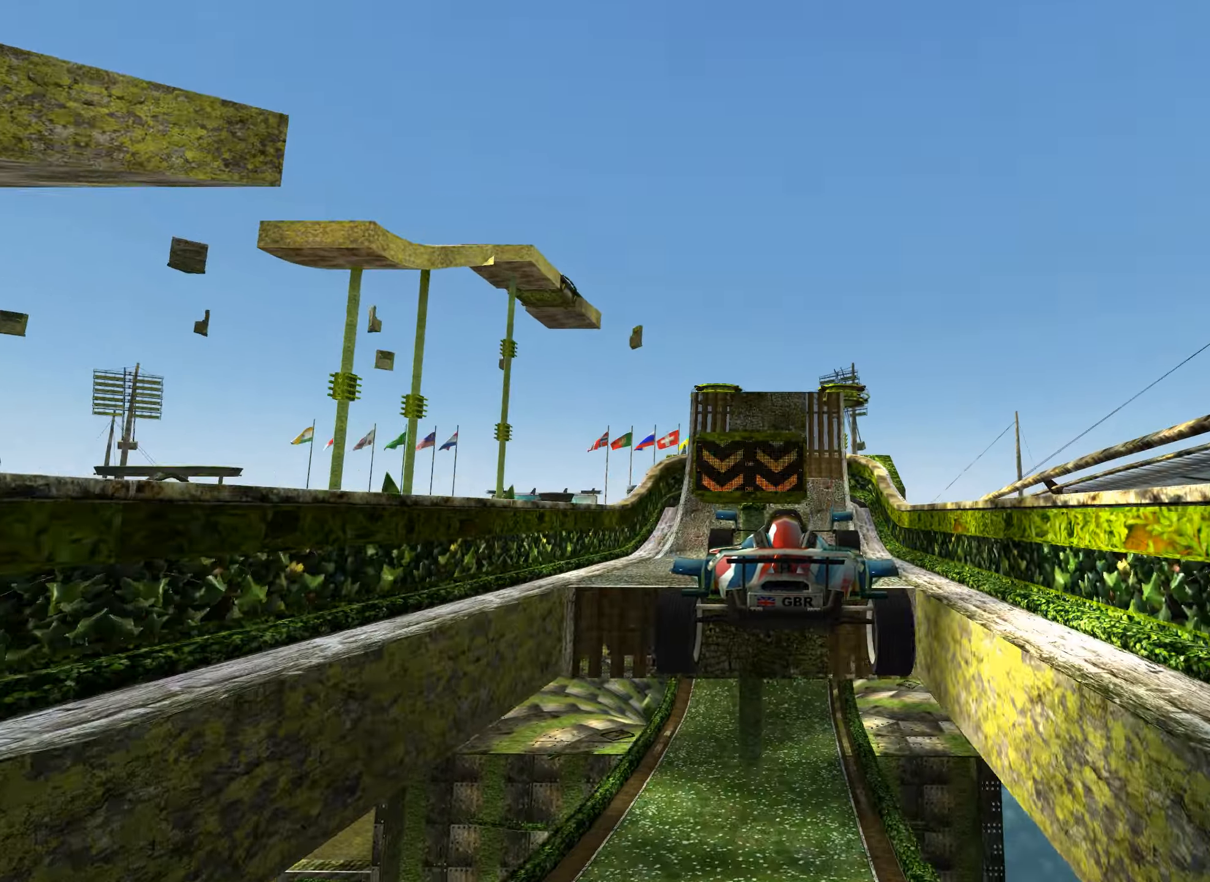
{"keys": ["up"], "events": []}
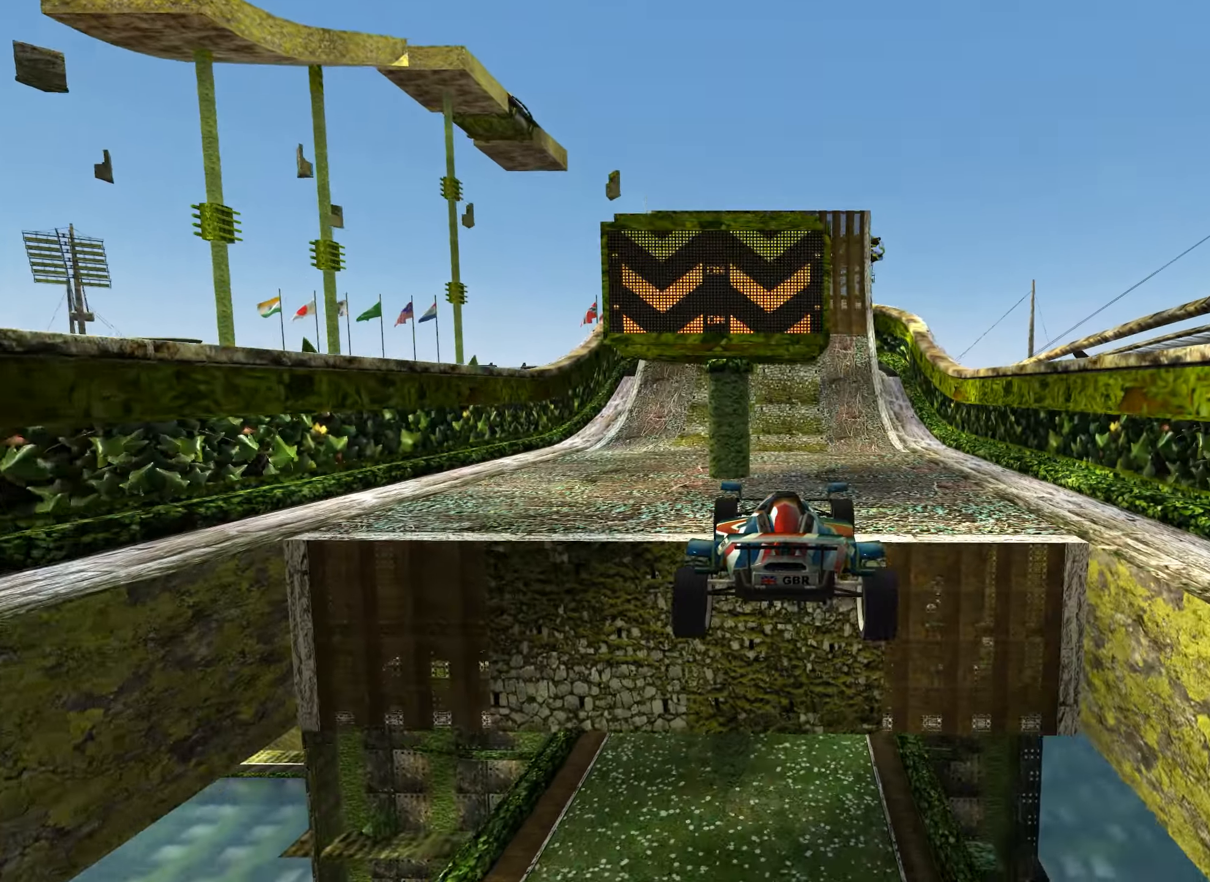
{"keys": [], "events": [[183, "up", "up"], [217, "right", "down"], [433, "right", "up"]]}
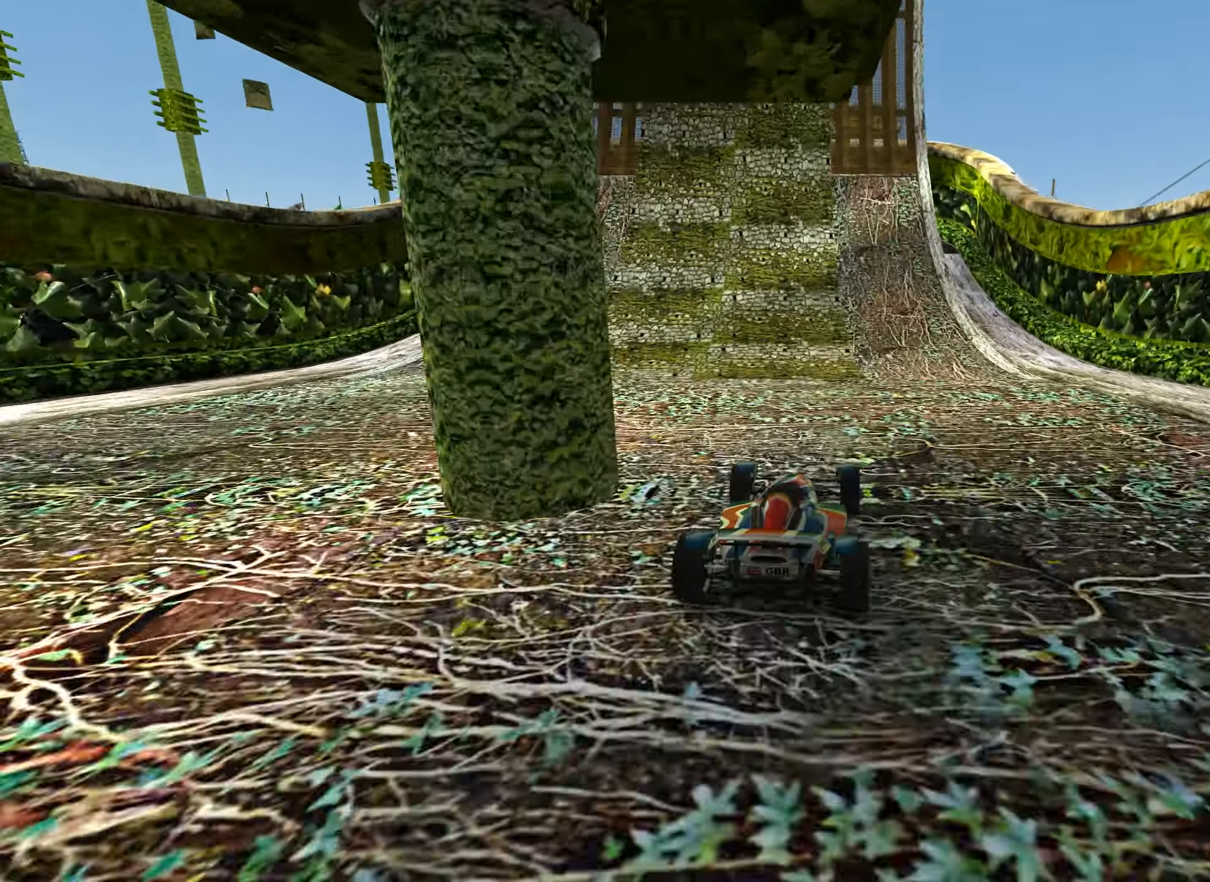
{"keys": [], "events": [[150, "right", "down"], [167, "right", "up"]]}
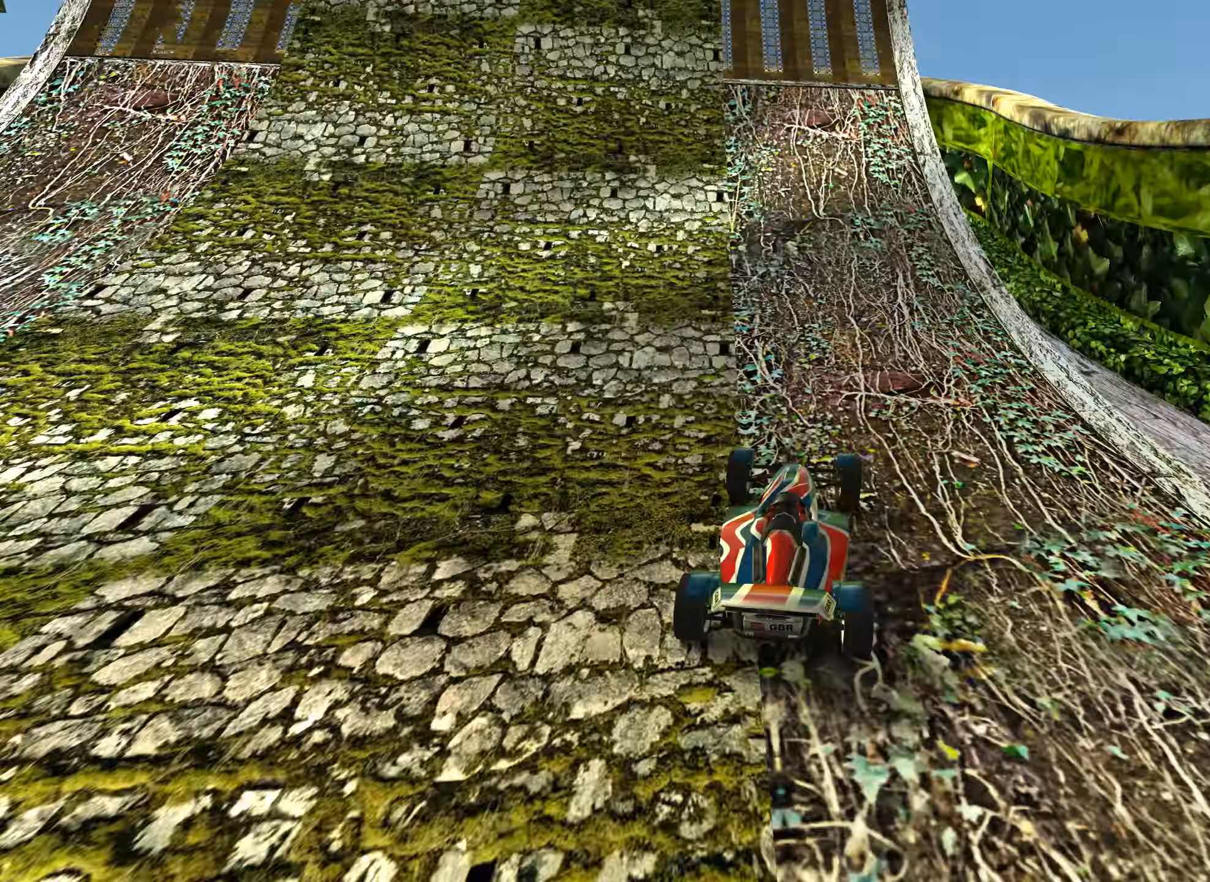
{"keys": ["left"], "events": [[134, "left", "down"]]}
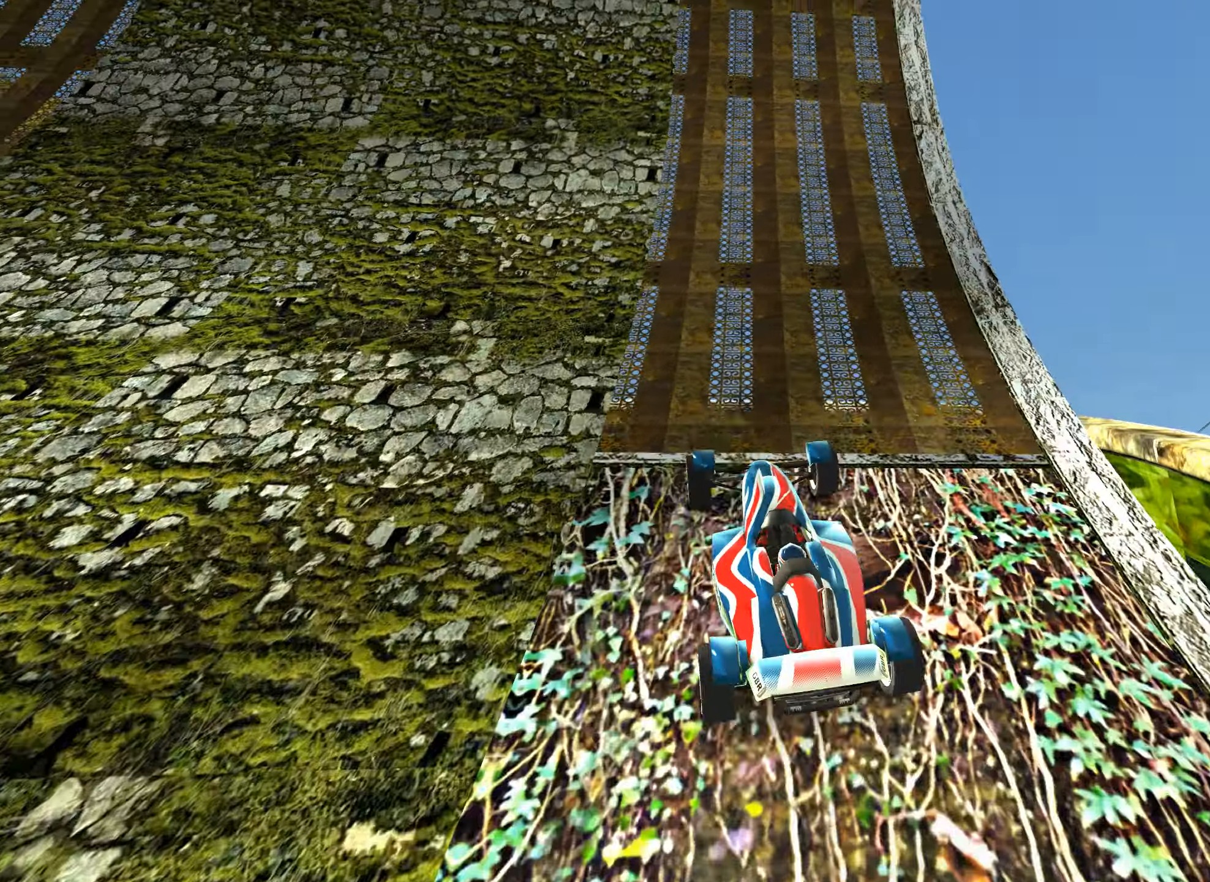
{"keys": ["left"], "events": []}
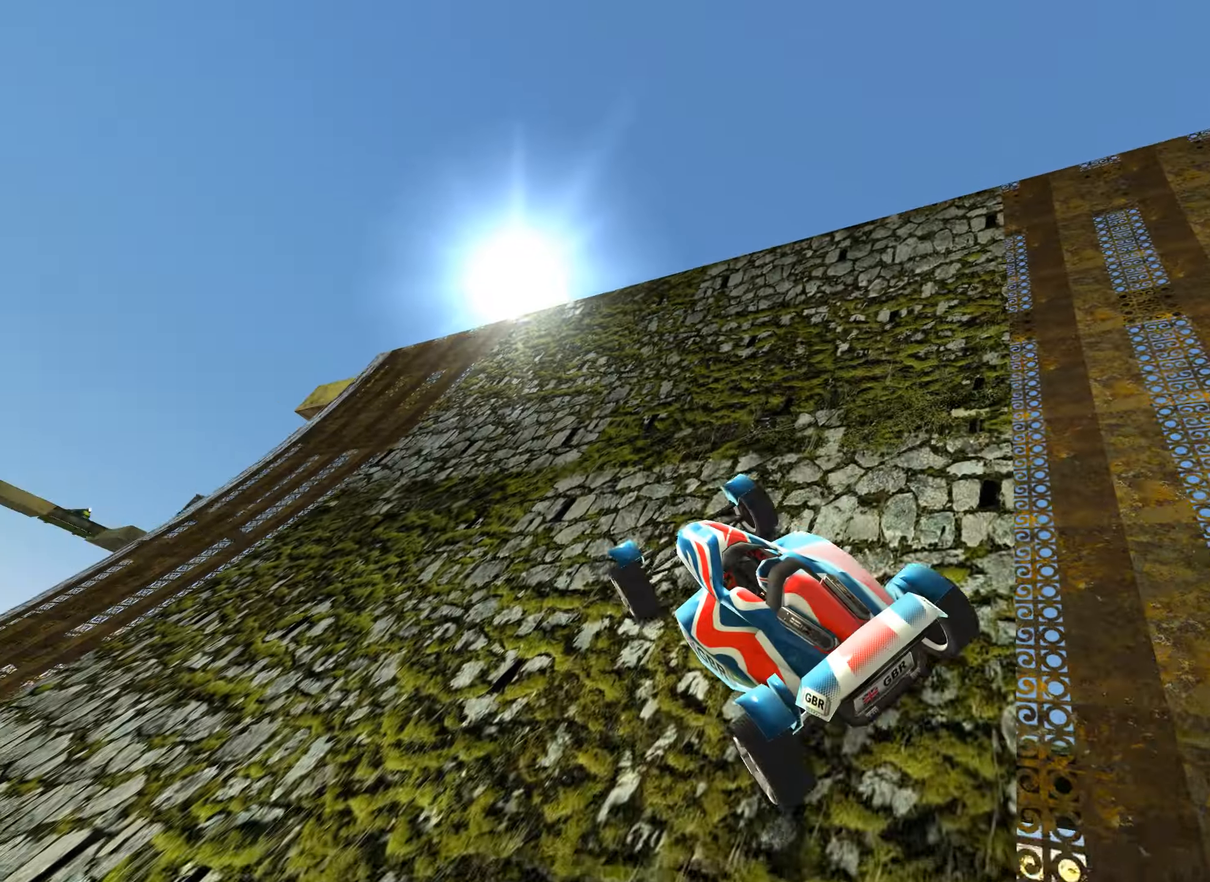
{"keys": ["left", "up"], "events": [[100, "up", "down"]]}
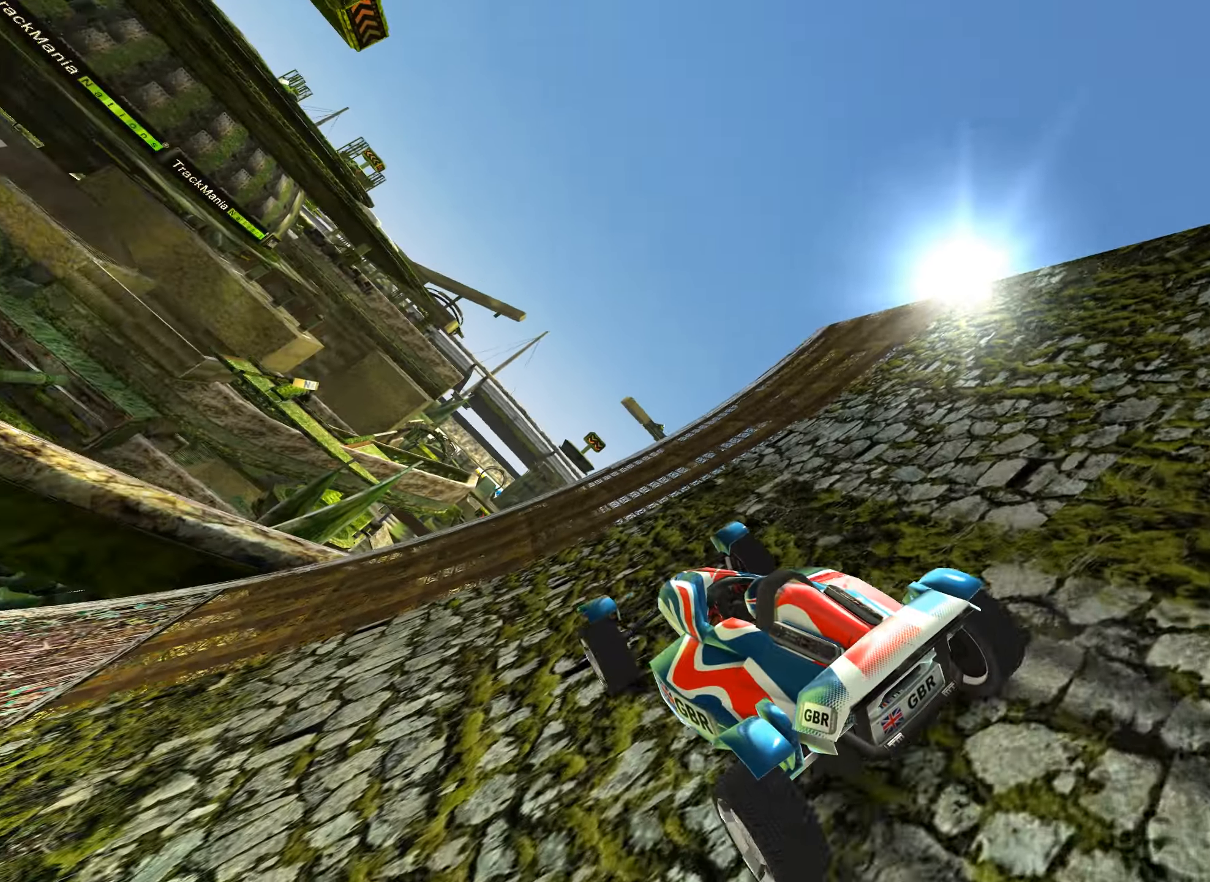
{"keys": ["up"], "events": [[400, "left", "up"]]}
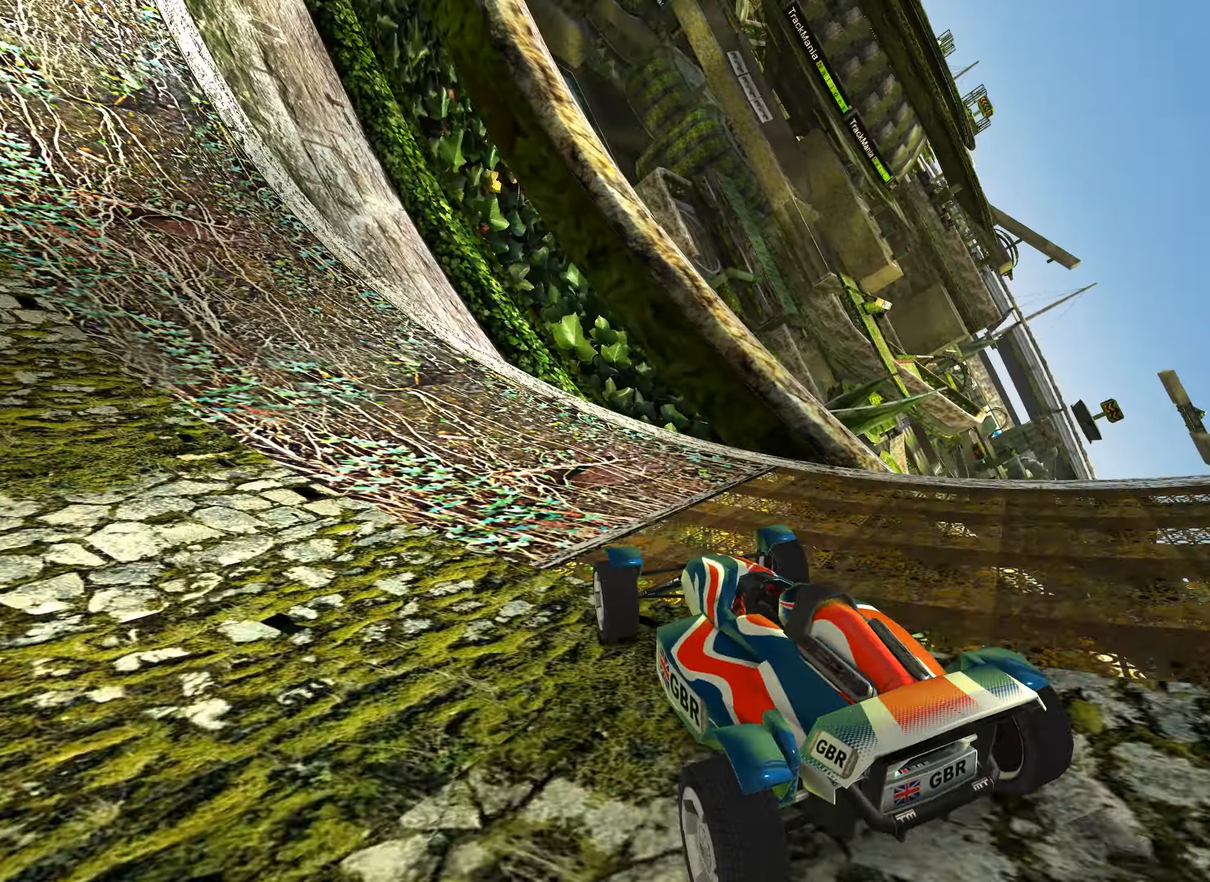
{"keys": ["up"], "events": [[100, "left", "down"], [500, "left", "up"]]}
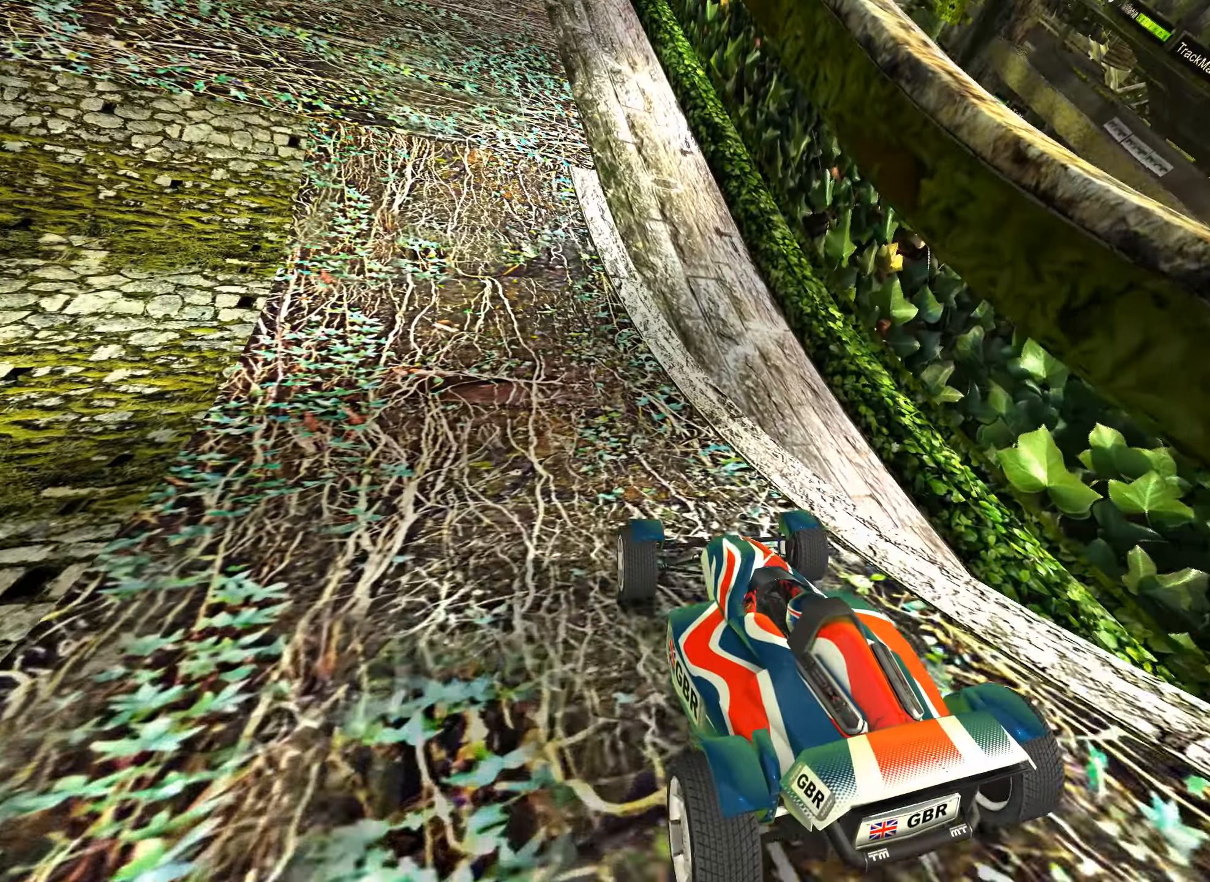
{"keys": ["up"], "events": [[200, "right", "down"], [334, "right", "up"]]}
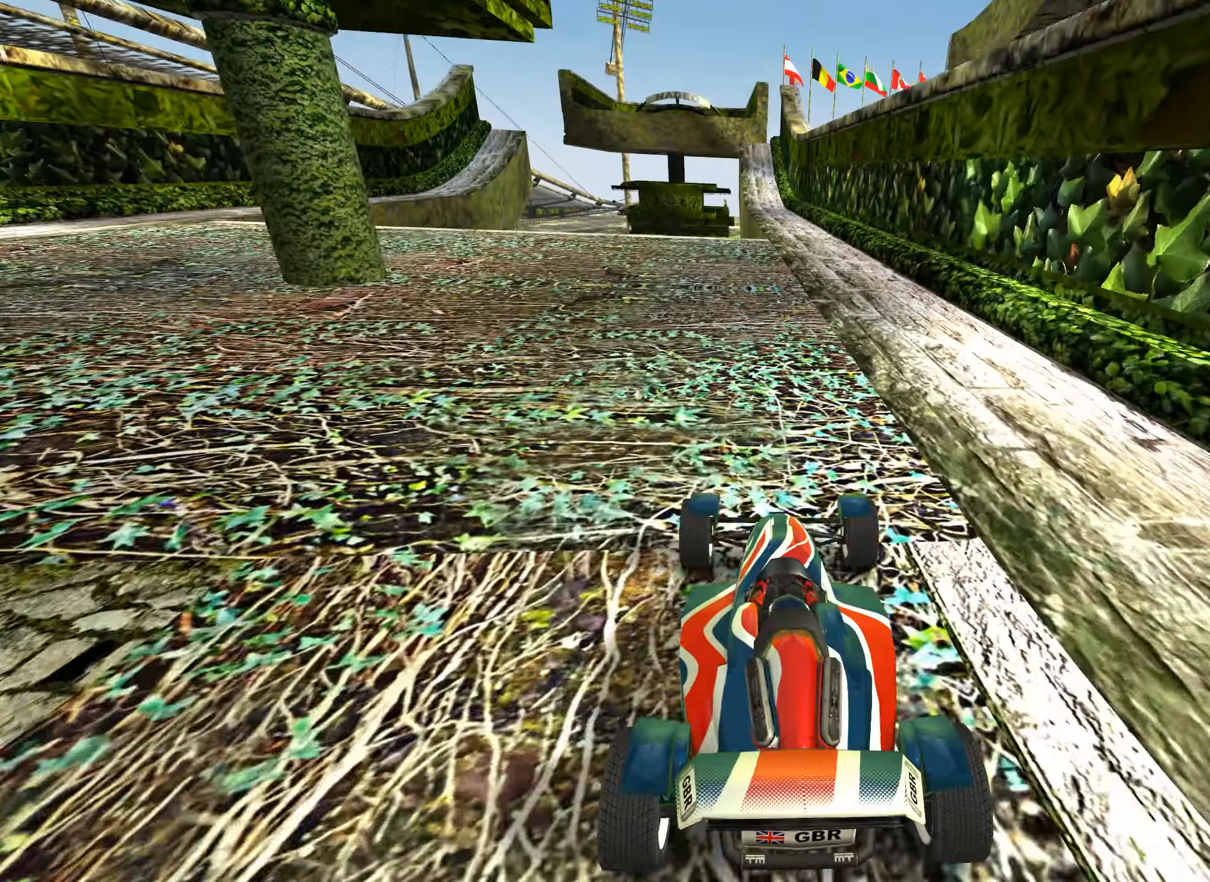
{"keys": ["up"], "events": []}
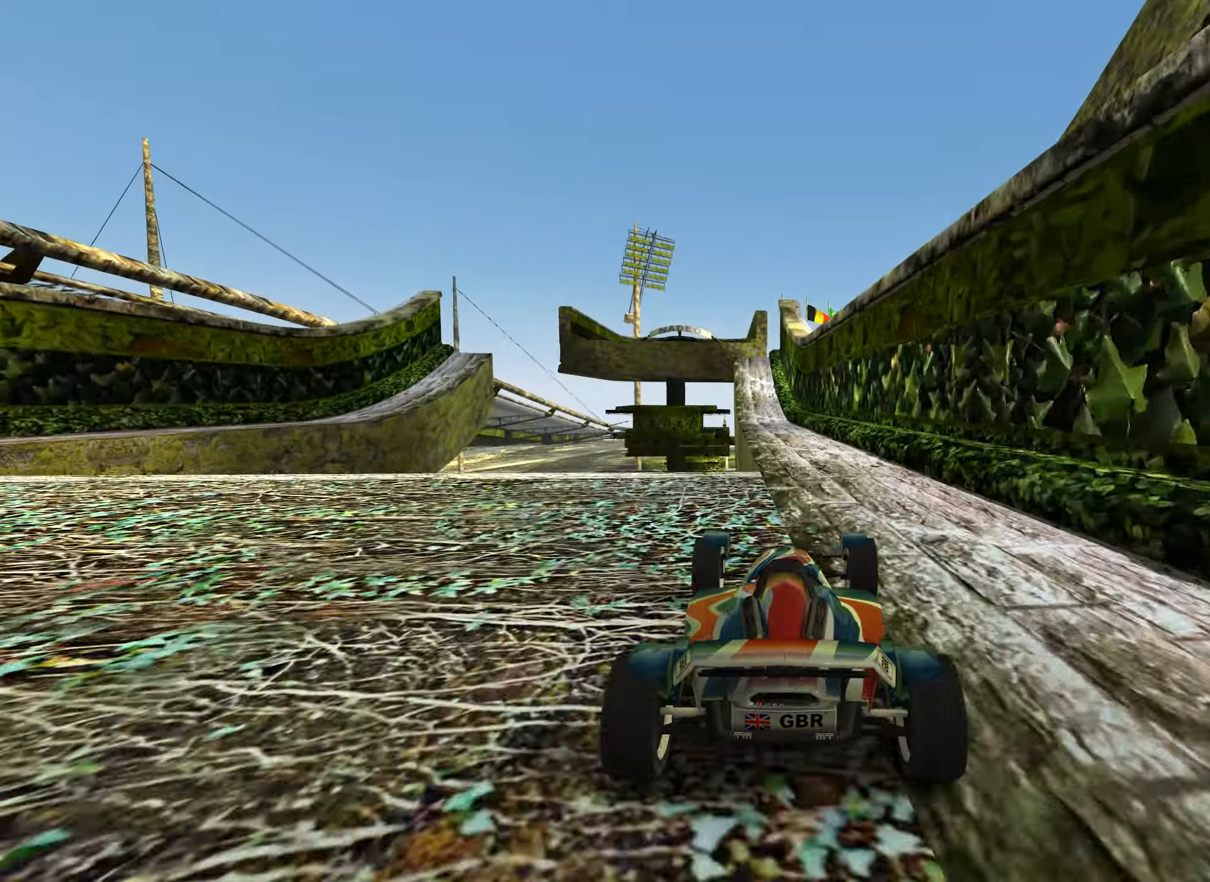
{"keys": ["up"], "events": [[400, "left", "down"], [467, "left", "up"]]}
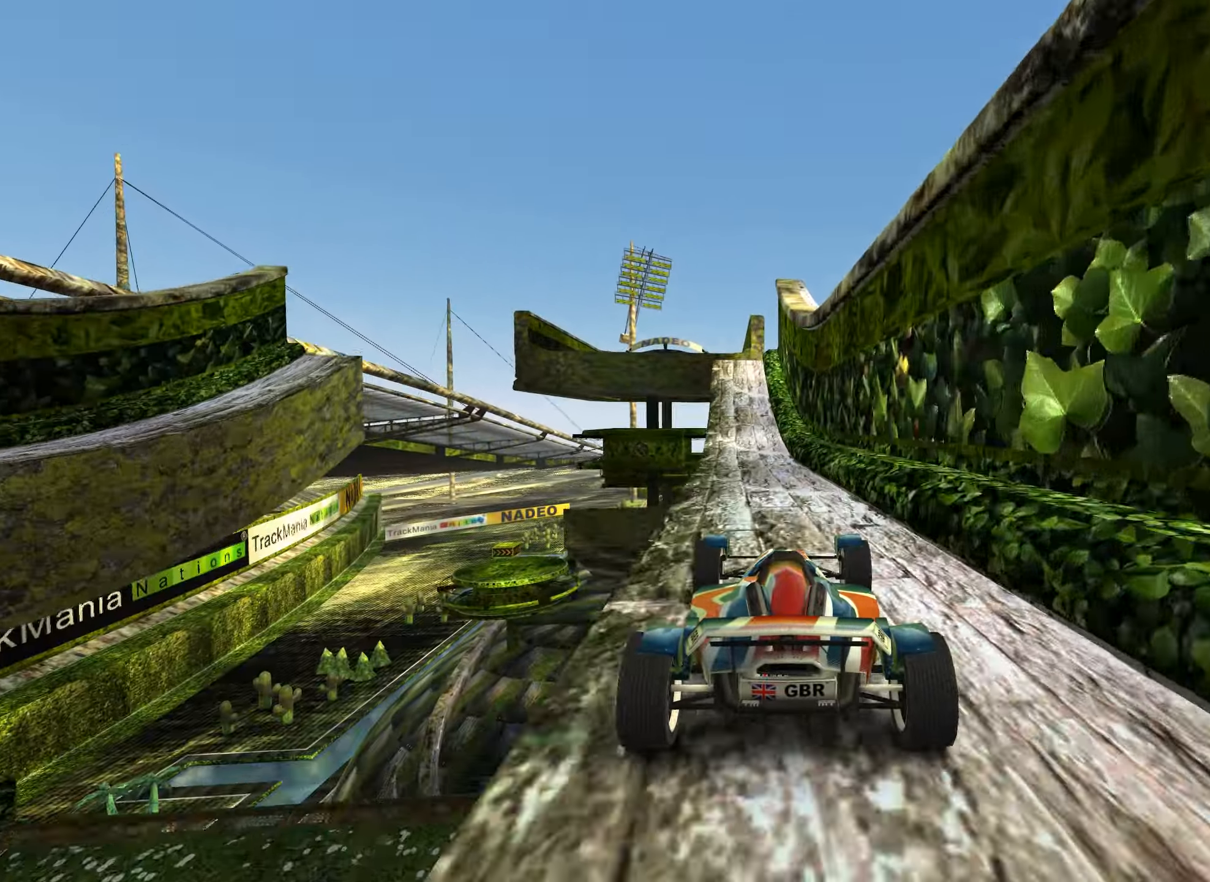
{"keys": ["up"], "events": []}
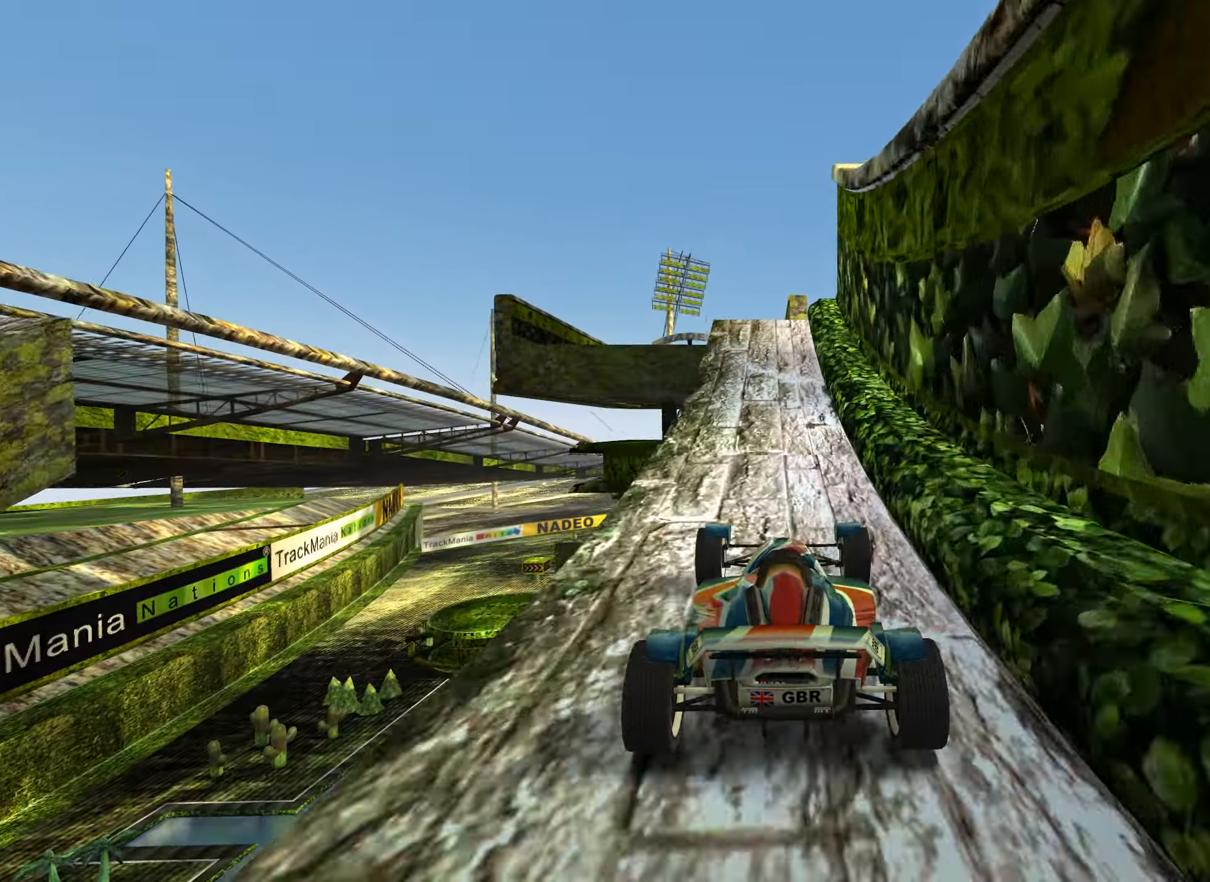
{"keys": ["up"], "events": [[200, "left", "down"], [217, "left", "up"]]}
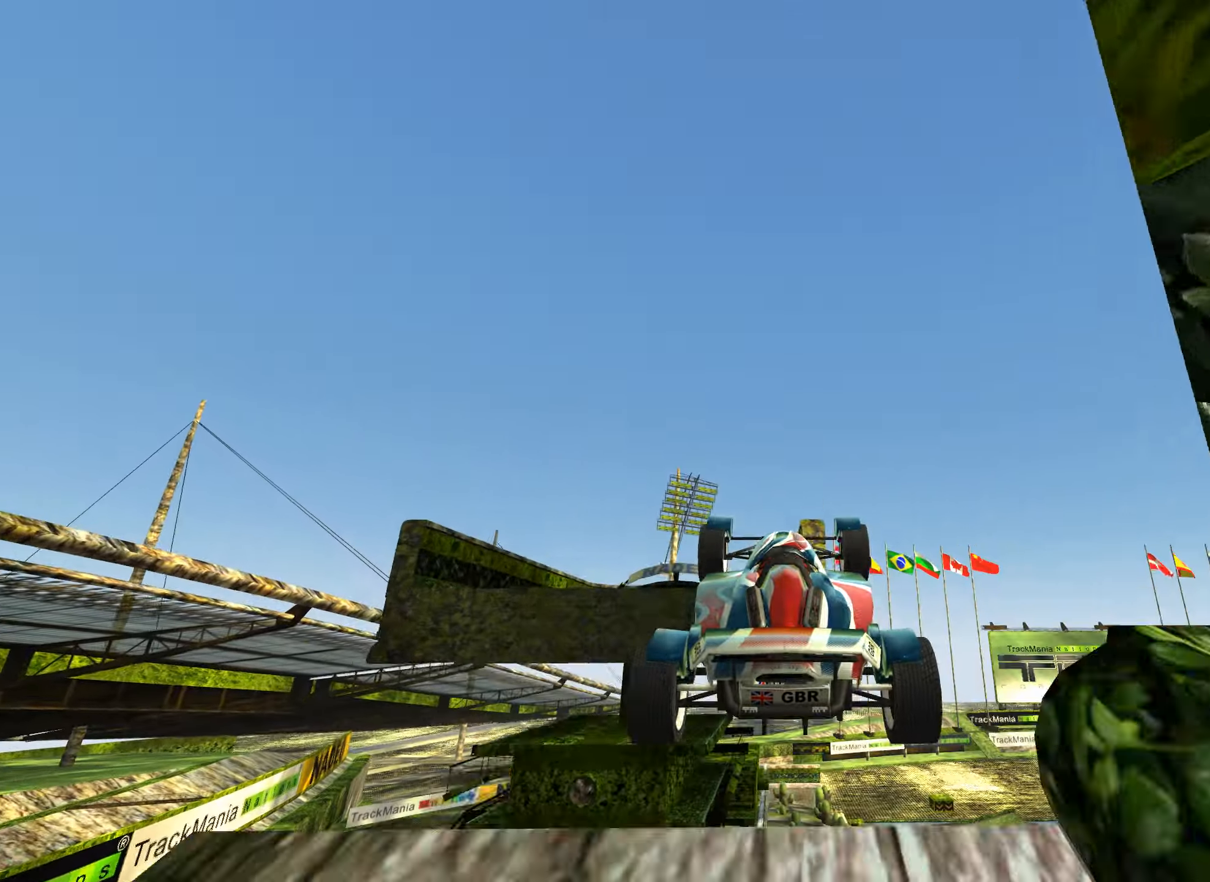
{"keys": ["up"], "events": []}
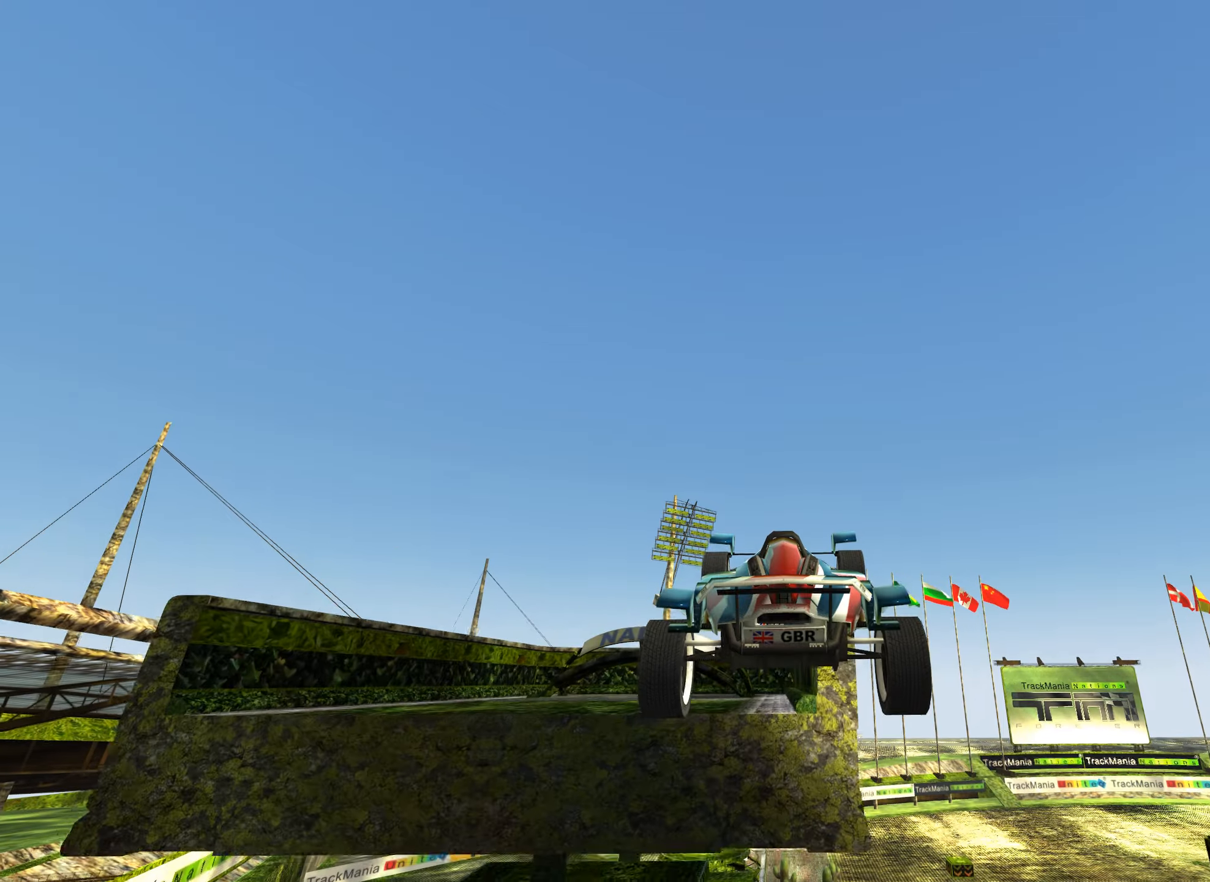
{"keys": ["up"], "events": []}
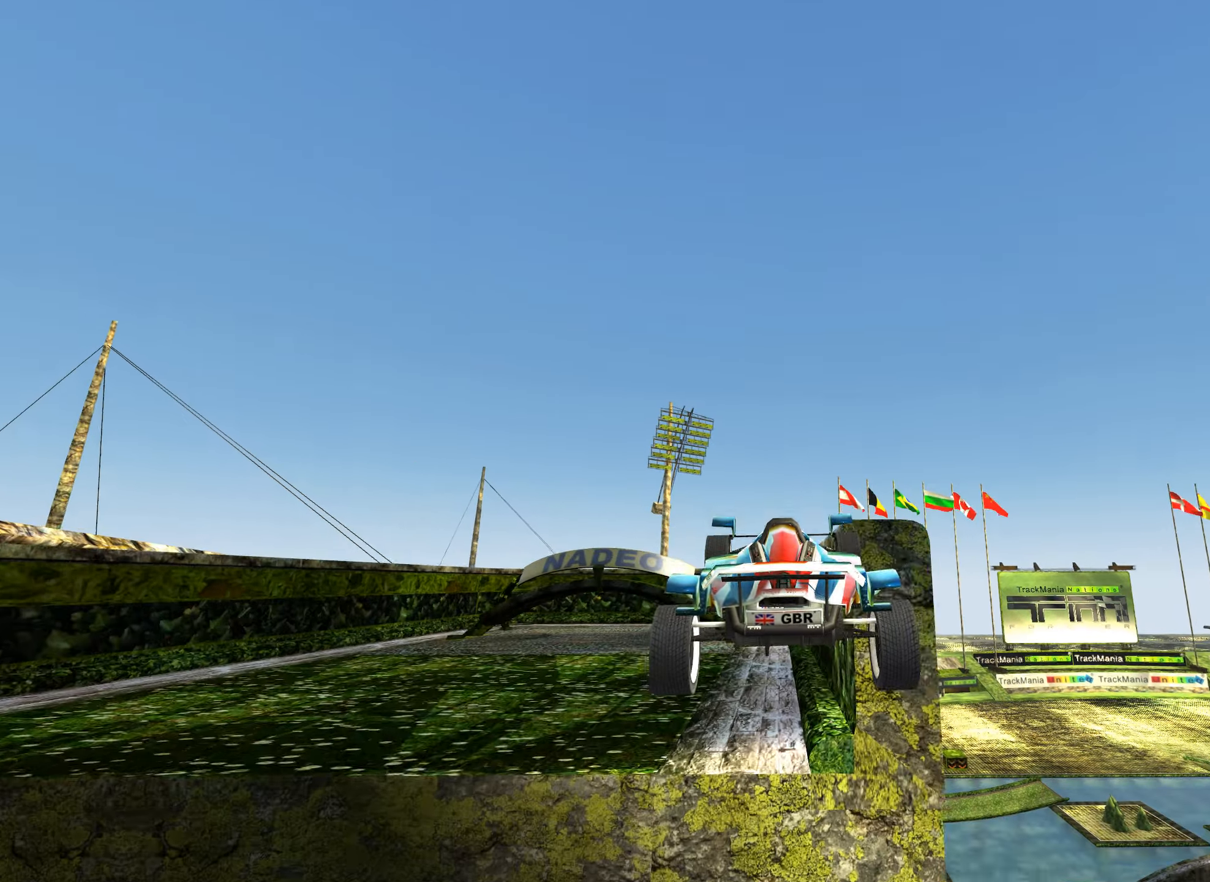
{"keys": ["up"], "events": []}
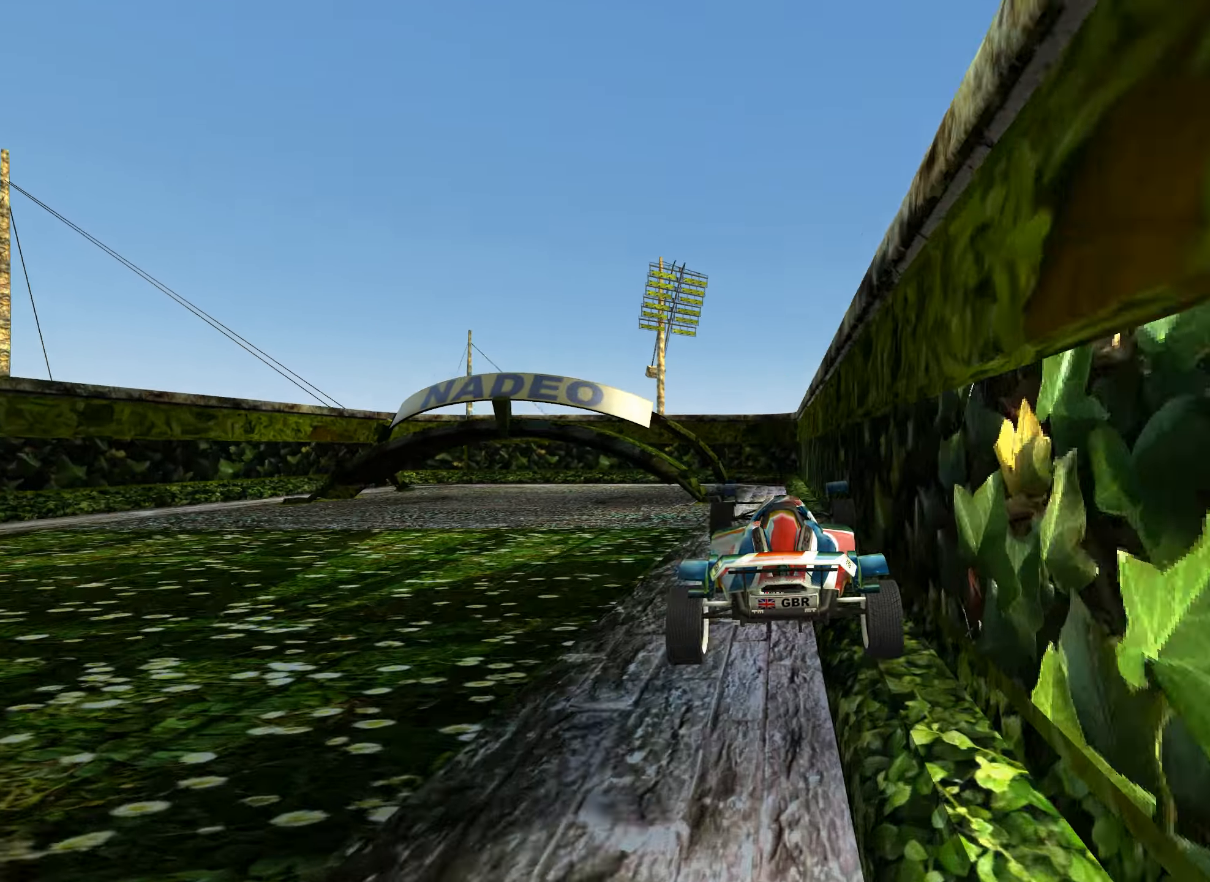
{"keys": ["left"], "events": [[16, "left", "down"], [116, "up", "up"]]}
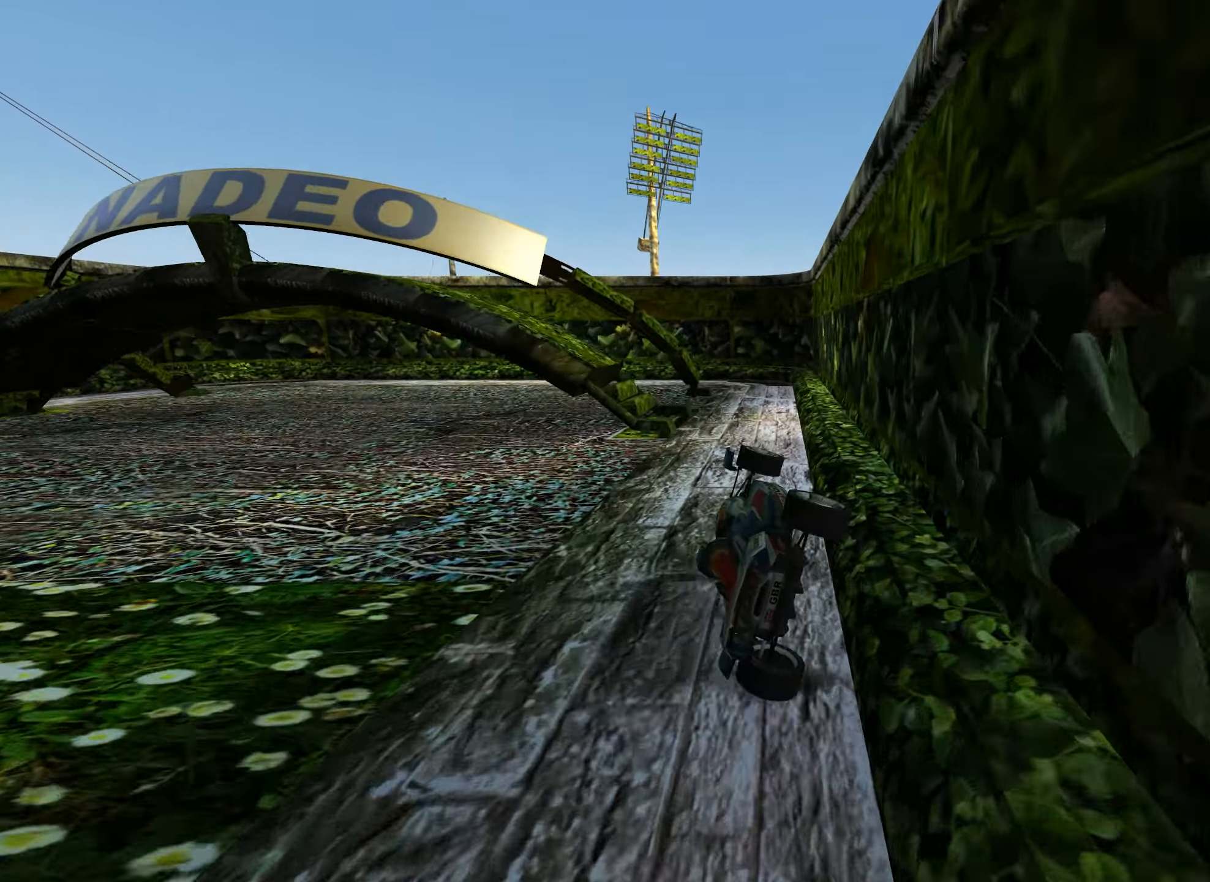
{"keys": [], "events": [[283, "left", "up"]]}
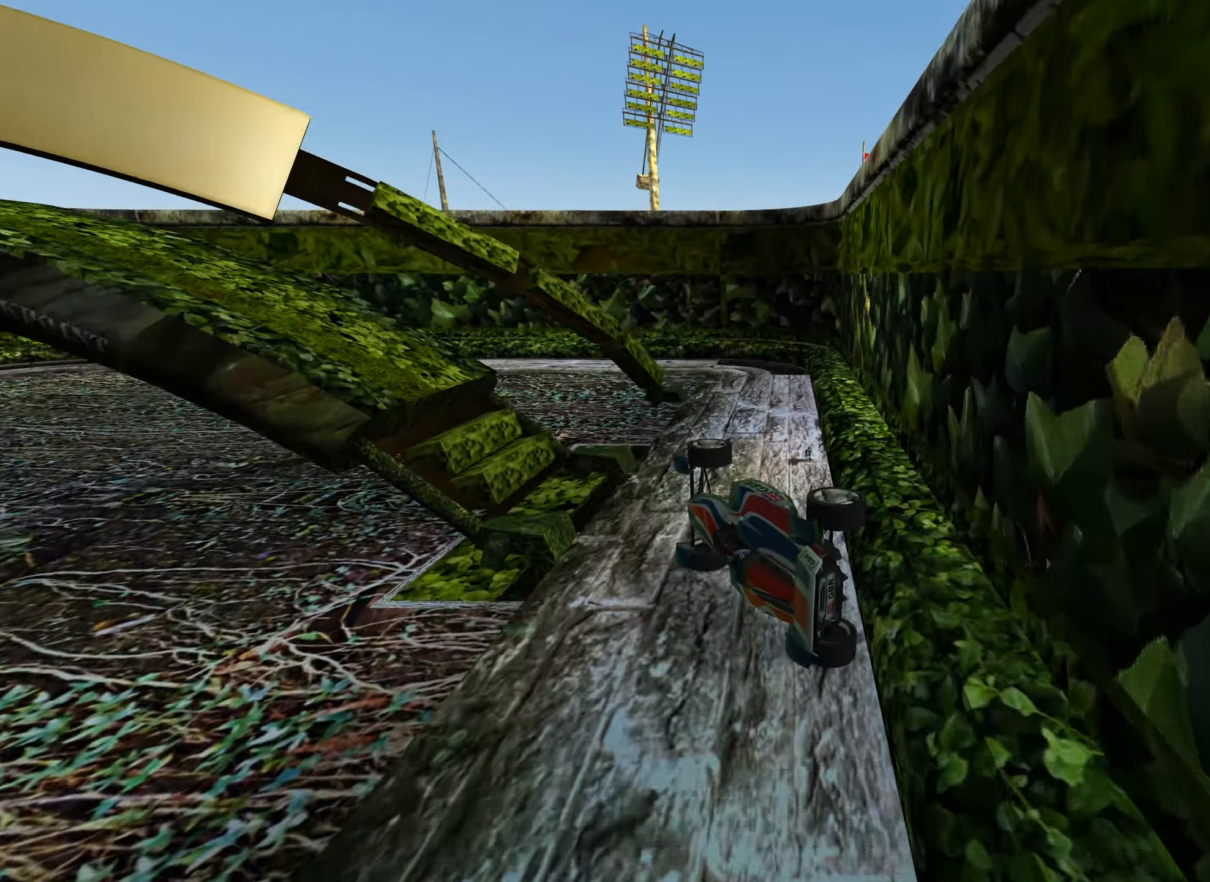
{"keys": [], "events": []}
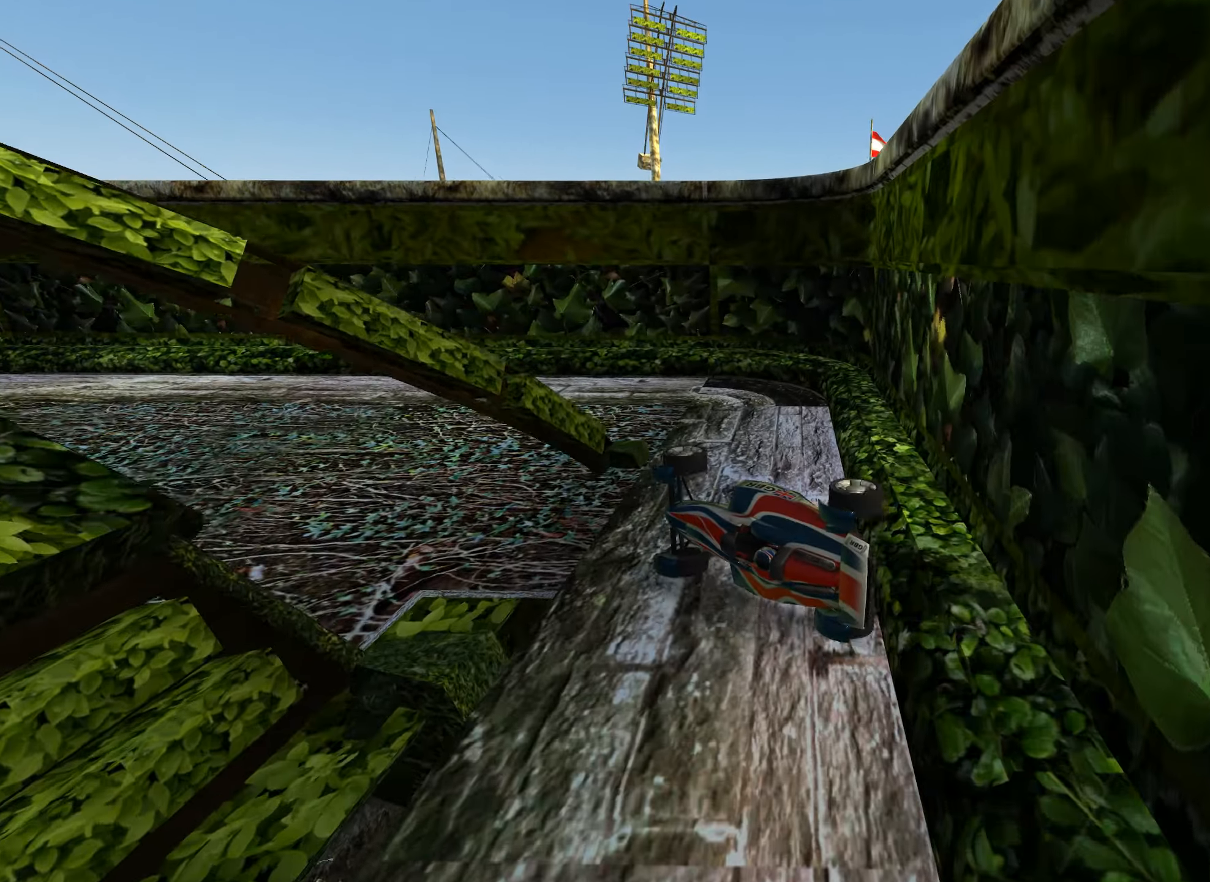
{"keys": [], "events": []}